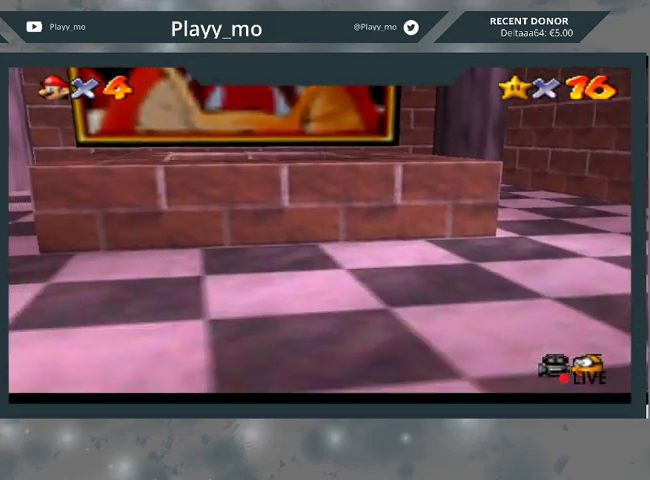
Gameplay with a controller (Xbox layout); each line is a JSON object with the inputs held at the frame after it. "events" lists button and stick changes between this image and that frame as [ms after this image, input, new state], when the widget could be followed in between.
{"buttons": [], "left_stick": "center", "right_stick": "center", "events": [[33, "left_stick", "center"], [67, "L2", "up"]]}
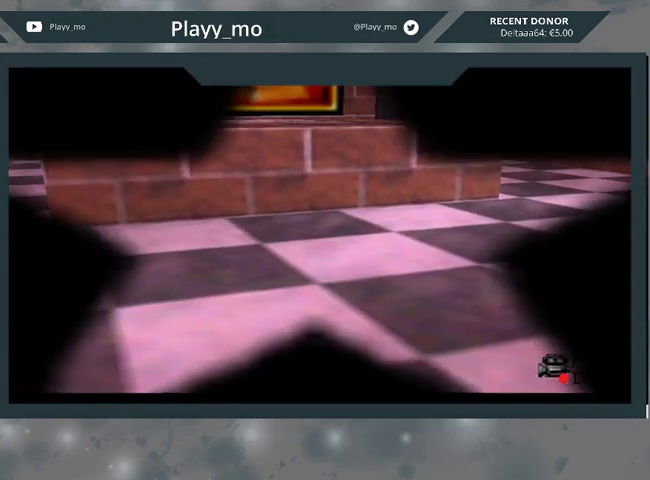
{"buttons": [], "left_stick": "center", "right_stick": "center", "events": []}
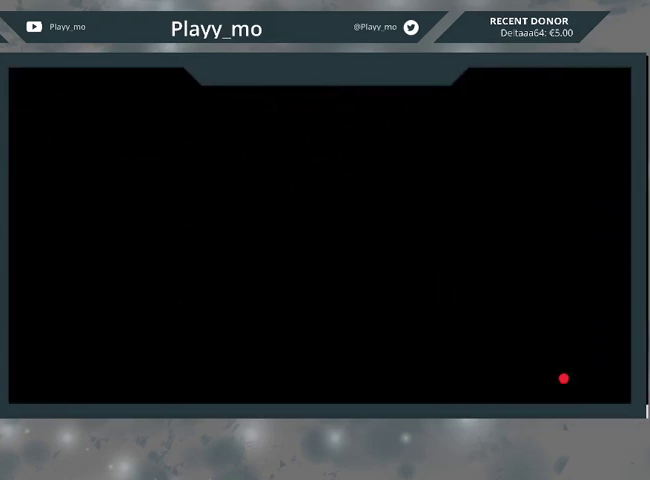
{"buttons": [], "left_stick": "center", "right_stick": "center", "events": []}
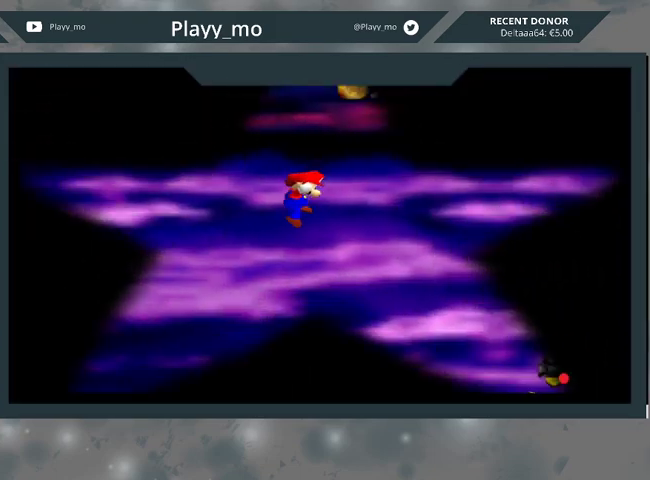
{"buttons": [], "left_stick": "center", "right_stick": "center", "events": []}
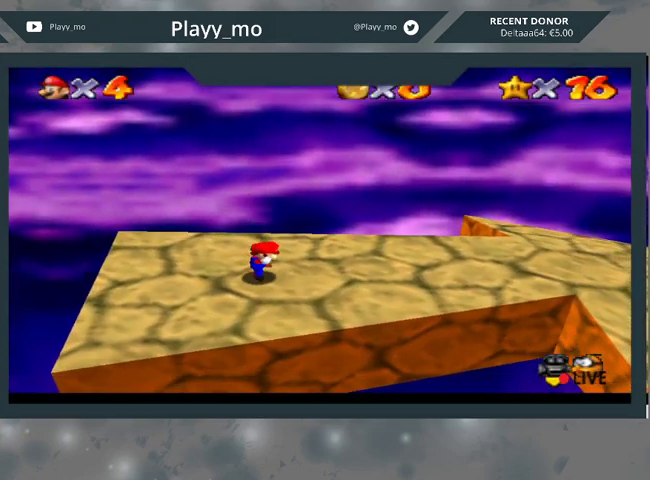
{"buttons": [], "left_stick": "up-right", "right_stick": "center", "events": [[67, "right_stick", "down-left"], [233, "left_stick", "up-right"], [267, "right_stick", "left"], [400, "right_stick", "center"]]}
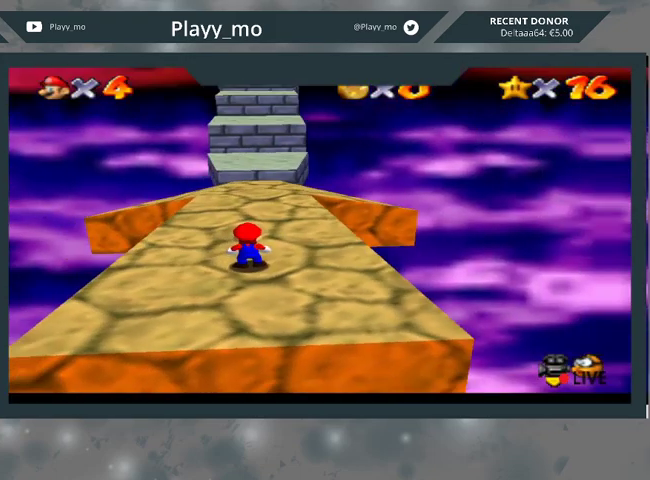
{"buttons": [], "left_stick": "up", "right_stick": "center", "events": [[367, "left_stick", "up"]]}
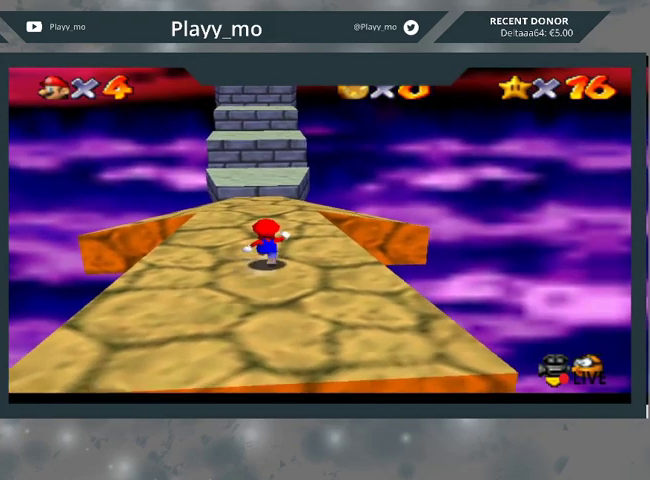
{"buttons": [], "left_stick": "up", "right_stick": "center", "events": []}
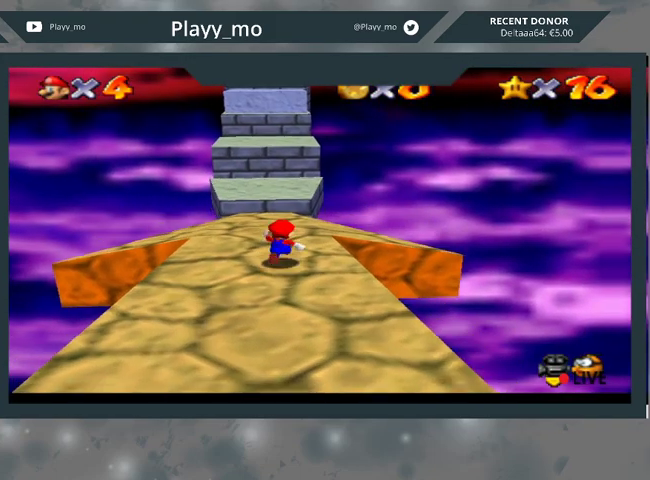
{"buttons": [], "left_stick": "up", "right_stick": "center", "events": []}
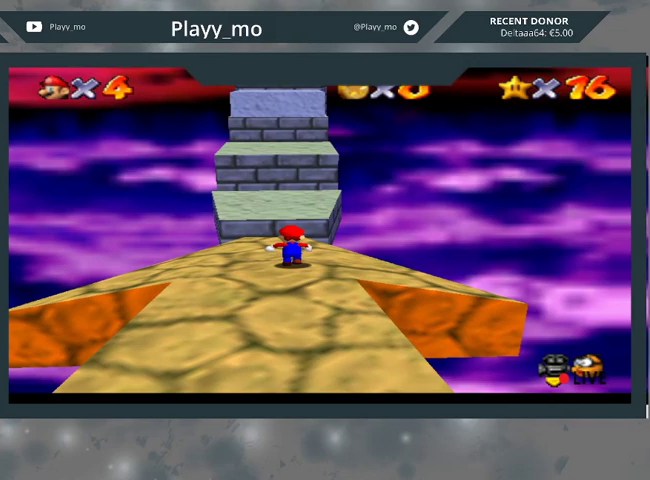
{"buttons": ["A"], "left_stick": "up", "right_stick": "center", "events": [[333, "A", "down"]]}
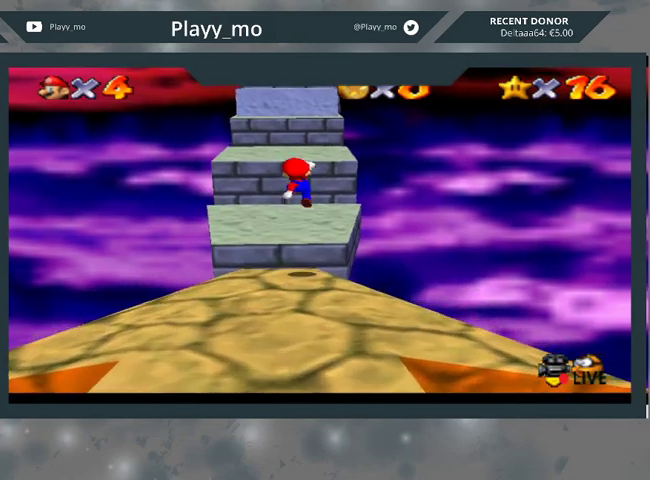
{"buttons": [], "left_stick": "up", "right_stick": "center", "events": [[233, "A", "up"]]}
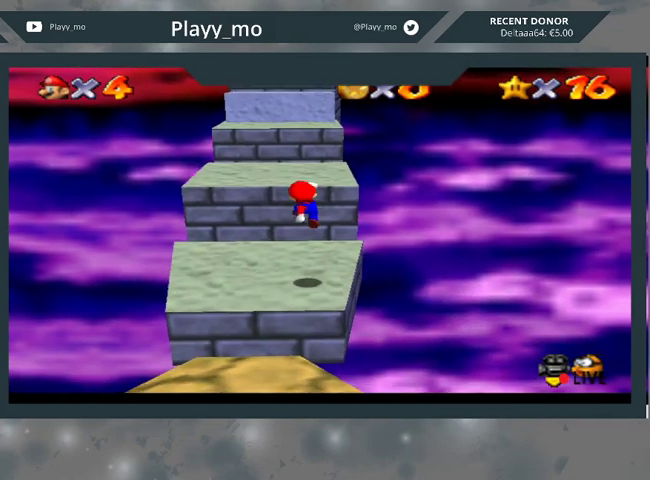
{"buttons": ["A"], "left_stick": "up", "right_stick": "center", "events": [[300, "A", "down"]]}
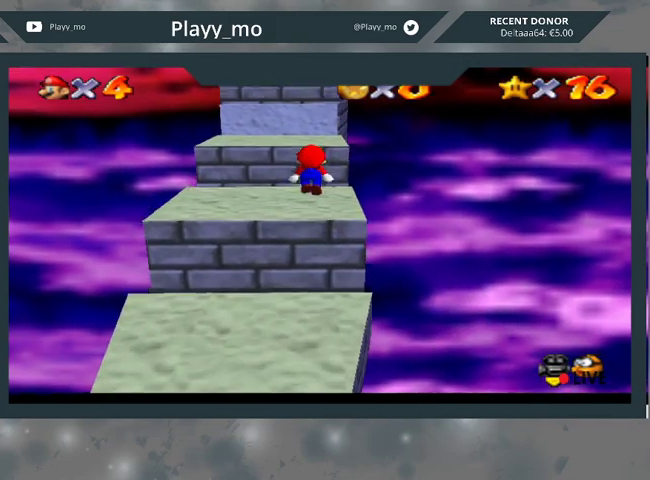
{"buttons": [], "left_stick": "up", "right_stick": "center", "events": [[100, "left_stick", "up-left"], [400, "left_stick", "up"], [467, "A", "up"]]}
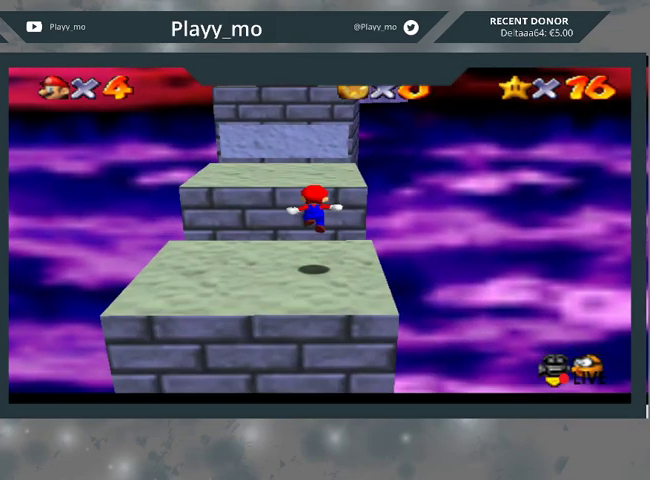
{"buttons": ["A"], "left_stick": "up", "right_stick": "center", "events": [[267, "A", "down"]]}
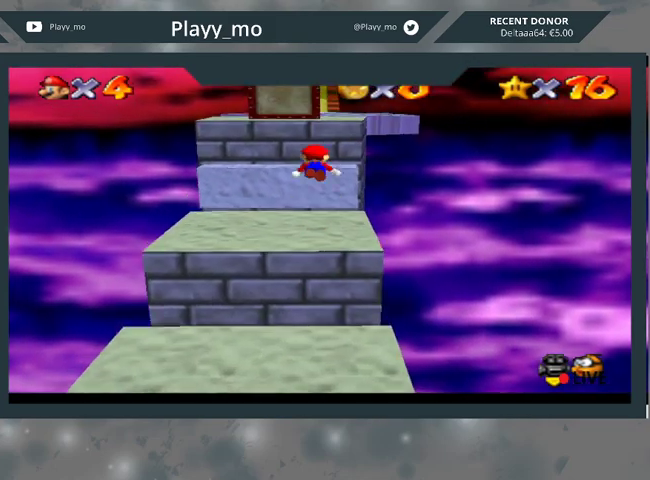
{"buttons": [], "left_stick": "up", "right_stick": "center", "events": [[467, "A", "up"]]}
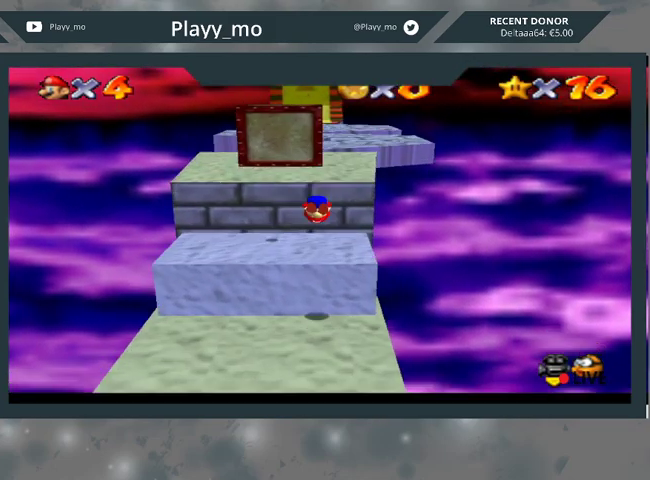
{"buttons": ["A"], "left_stick": "up", "right_stick": "center", "events": [[200, "left_stick", "center"], [367, "left_stick", "up"], [400, "A", "down"]]}
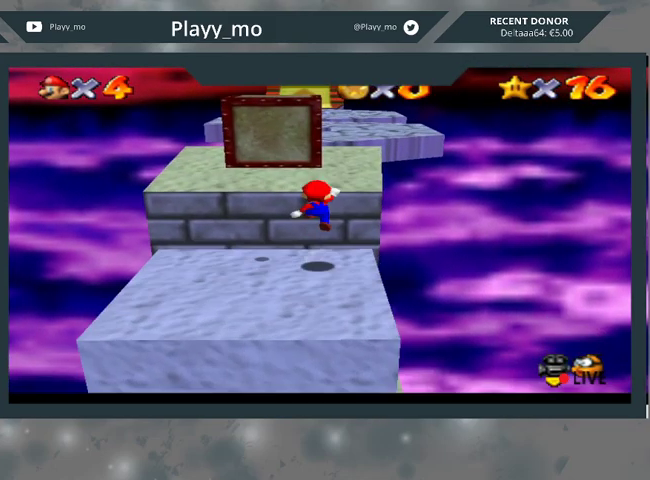
{"buttons": [], "left_stick": "up", "right_stick": "center", "events": [[233, "A", "up"]]}
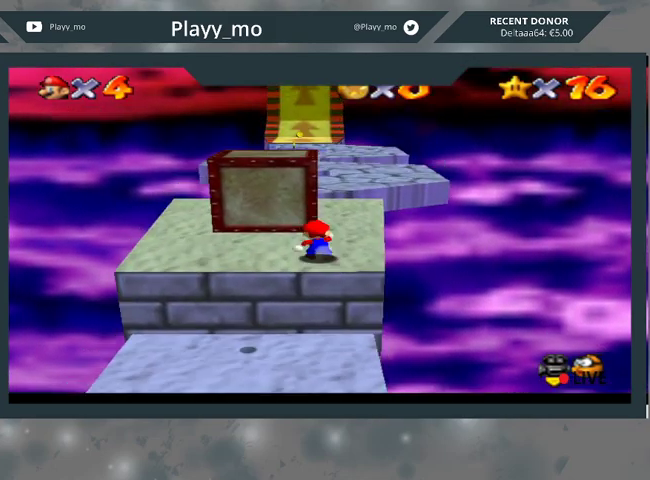
{"buttons": ["A"], "left_stick": "up", "right_stick": "center", "events": [[100, "A", "down"]]}
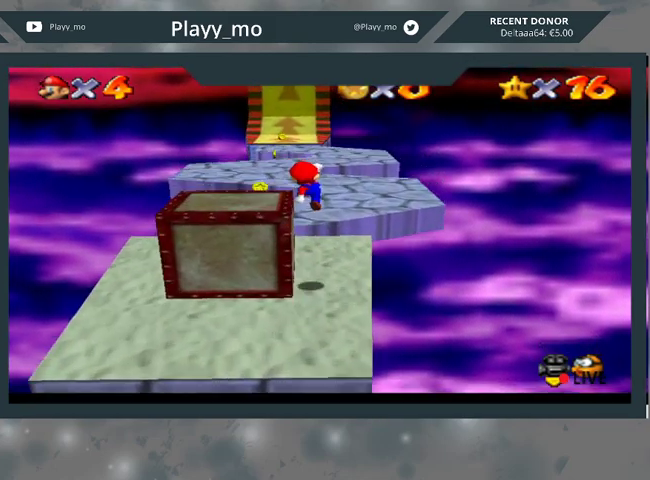
{"buttons": ["A"], "left_stick": "up-left", "right_stick": "center", "events": [[67, "A", "up"], [133, "left_stick", "center"], [400, "left_stick", "up-left"], [467, "A", "down"]]}
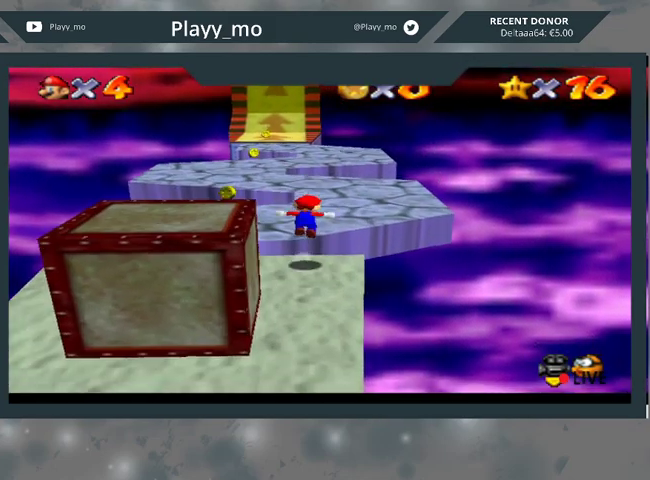
{"buttons": ["A"], "left_stick": "up-left", "right_stick": "center", "events": []}
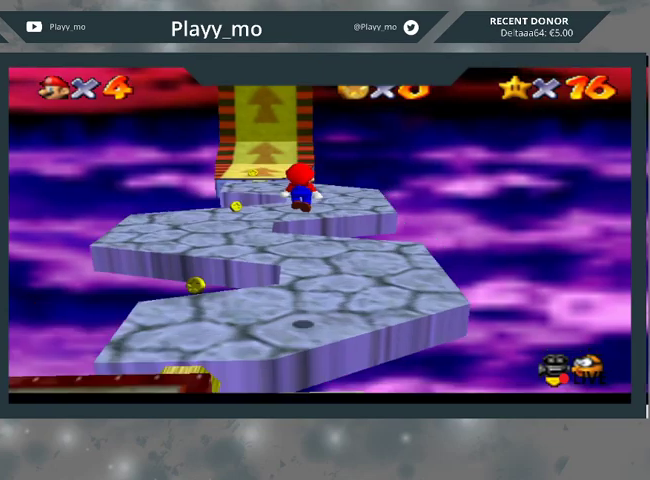
{"buttons": [], "left_stick": "up-left", "right_stick": "center", "events": [[267, "A", "up"]]}
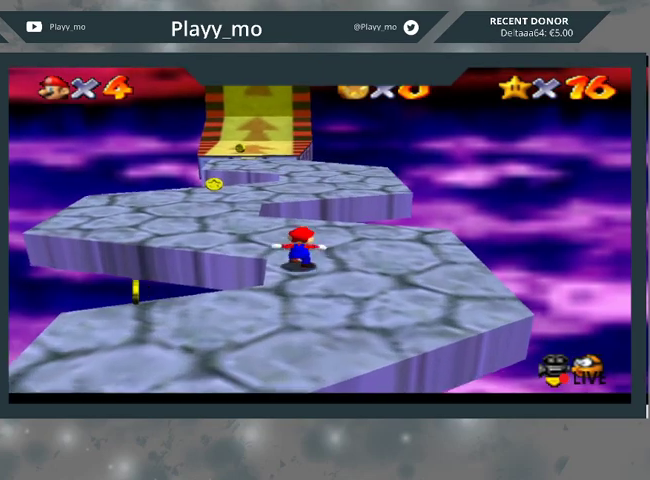
{"buttons": ["A"], "left_stick": "up-left", "right_stick": "center", "events": [[33, "A", "down"]]}
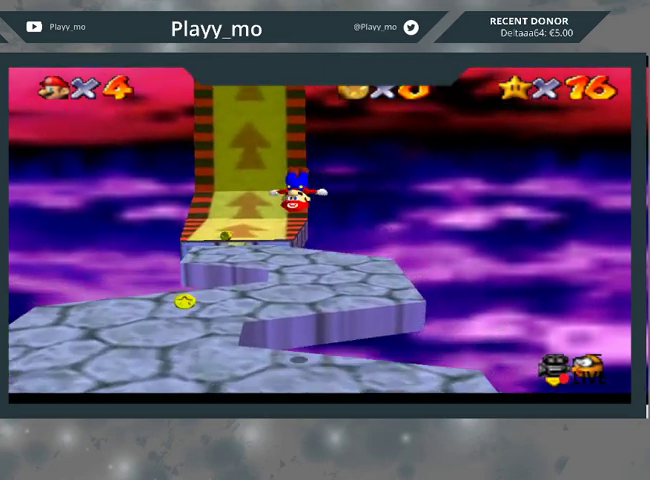
{"buttons": [], "left_stick": "up-left", "right_stick": "center", "events": [[267, "A", "up"]]}
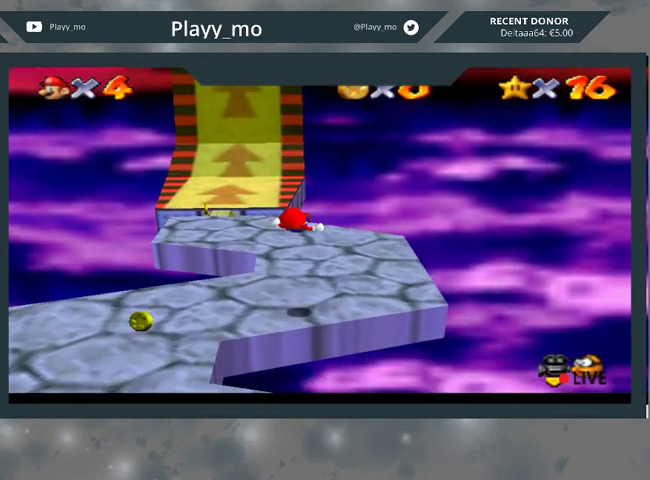
{"buttons": [], "left_stick": "up-left", "right_stick": "center", "events": []}
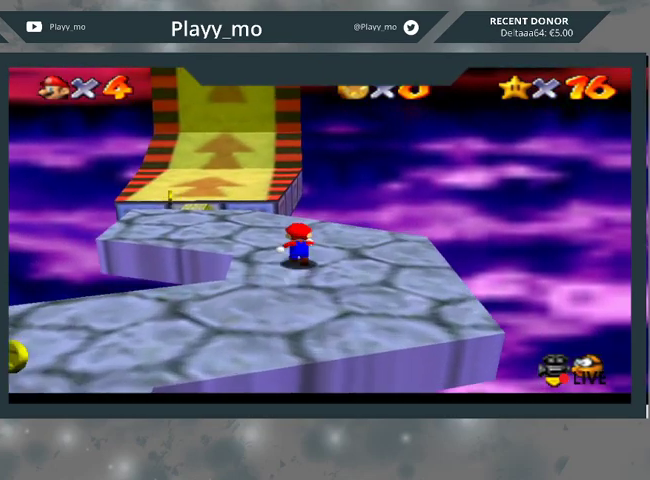
{"buttons": ["A", "L2"], "left_stick": "up-left", "right_stick": "center", "events": [[267, "L2", "down"], [300, "A", "down"]]}
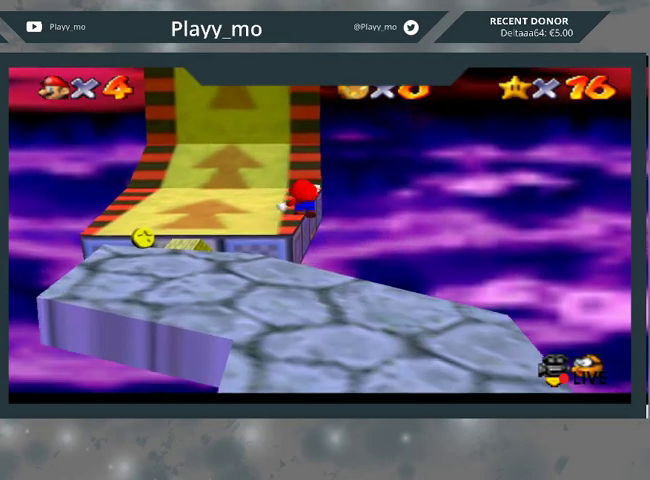
{"buttons": [], "left_stick": "up-right", "right_stick": "center", "events": [[367, "A", "up"], [400, "left_stick", "up-right"], [433, "L2", "up"]]}
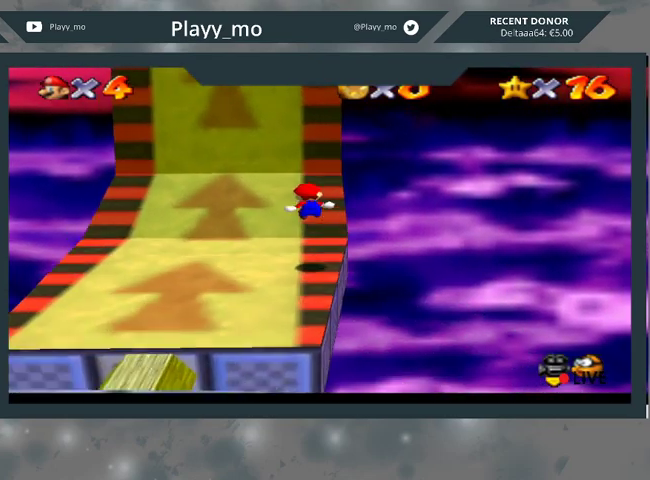
{"buttons": [], "left_stick": "up", "right_stick": "center", "events": [[33, "left_stick", "up"]]}
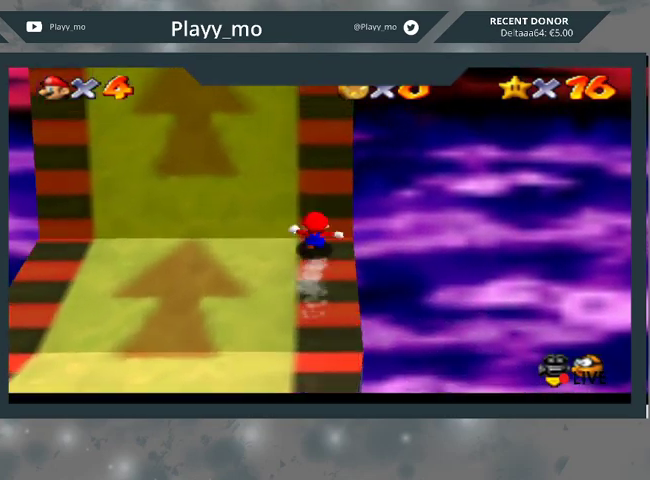
{"buttons": [], "left_stick": "up", "right_stick": "center", "events": []}
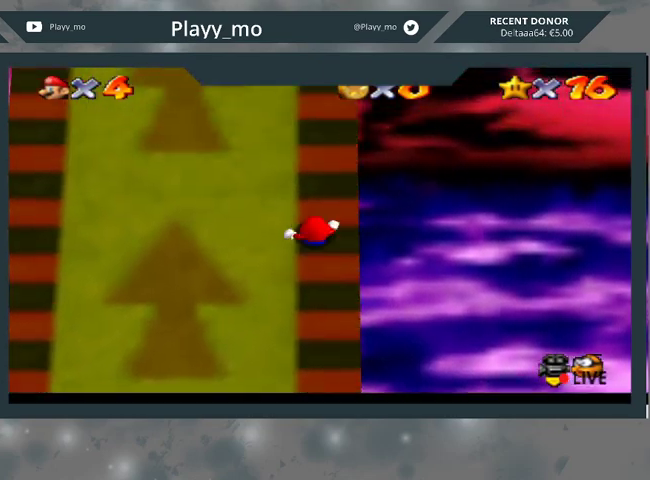
{"buttons": [], "left_stick": "up", "right_stick": "center", "events": []}
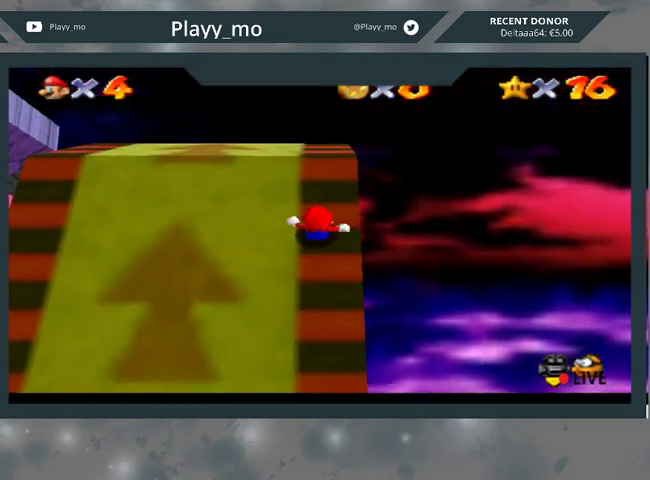
{"buttons": [], "left_stick": "up", "right_stick": "center", "events": []}
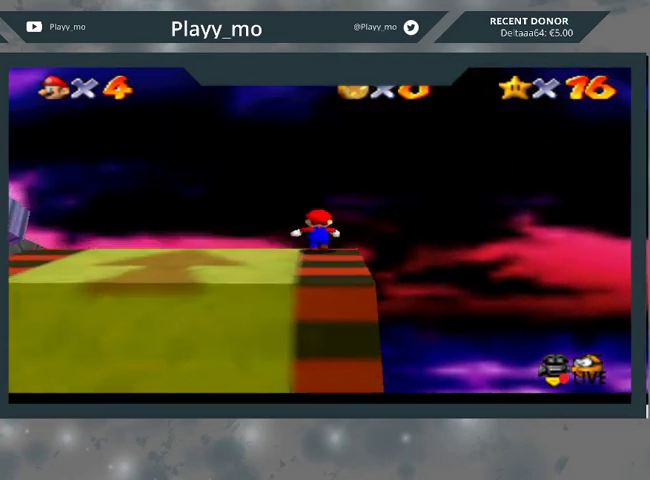
{"buttons": [], "left_stick": "center", "right_stick": "center", "events": [[167, "right_stick", "right"], [200, "left_stick", "center"], [233, "right_stick", "center"], [400, "right_stick", "right"], [467, "right_stick", "center"]]}